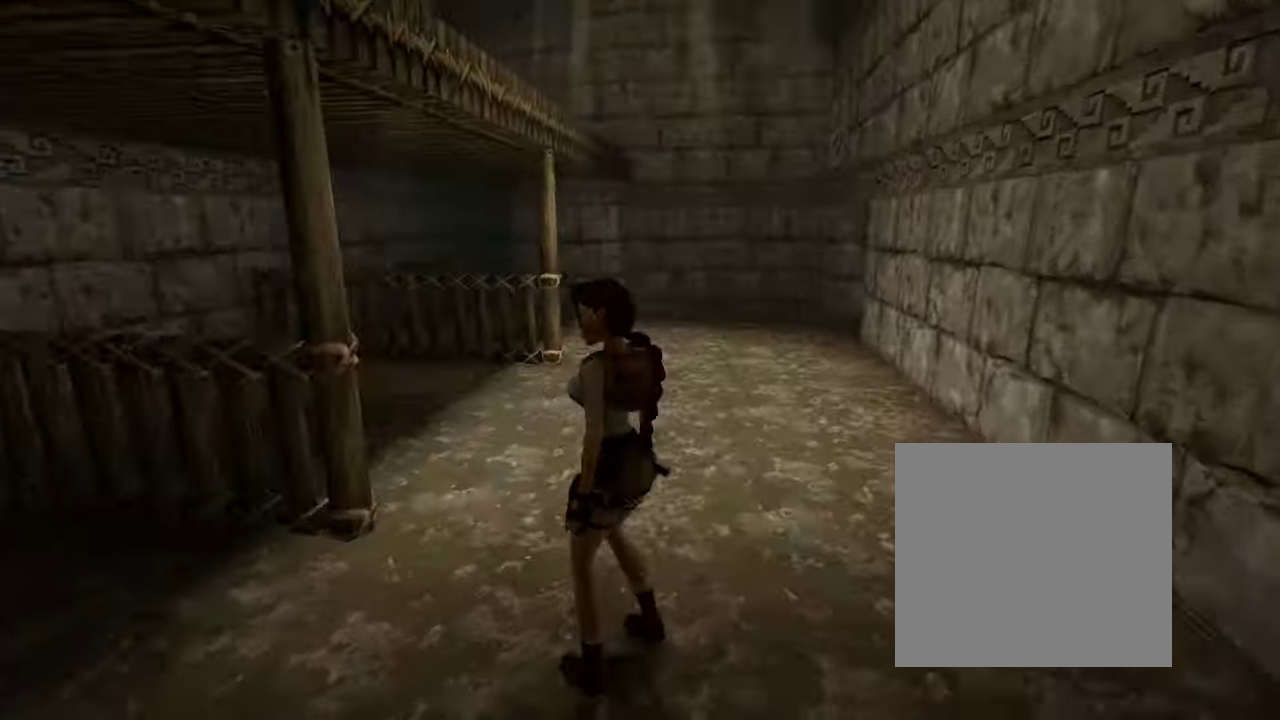
Gameplay with a controller (Xbox layout); each line is a JSON object with the inputs held at the frame after it (dt_ms = milliseconds from this image to that frame). "events" lists button and stick changes between this image and that frame as [ms after this image, input, new state], when the widget could be followed in between. Not read: L3 R3.
{"dt_ms": 500, "buttons": [], "left_stick": "left", "right_stick": "center", "events": []}
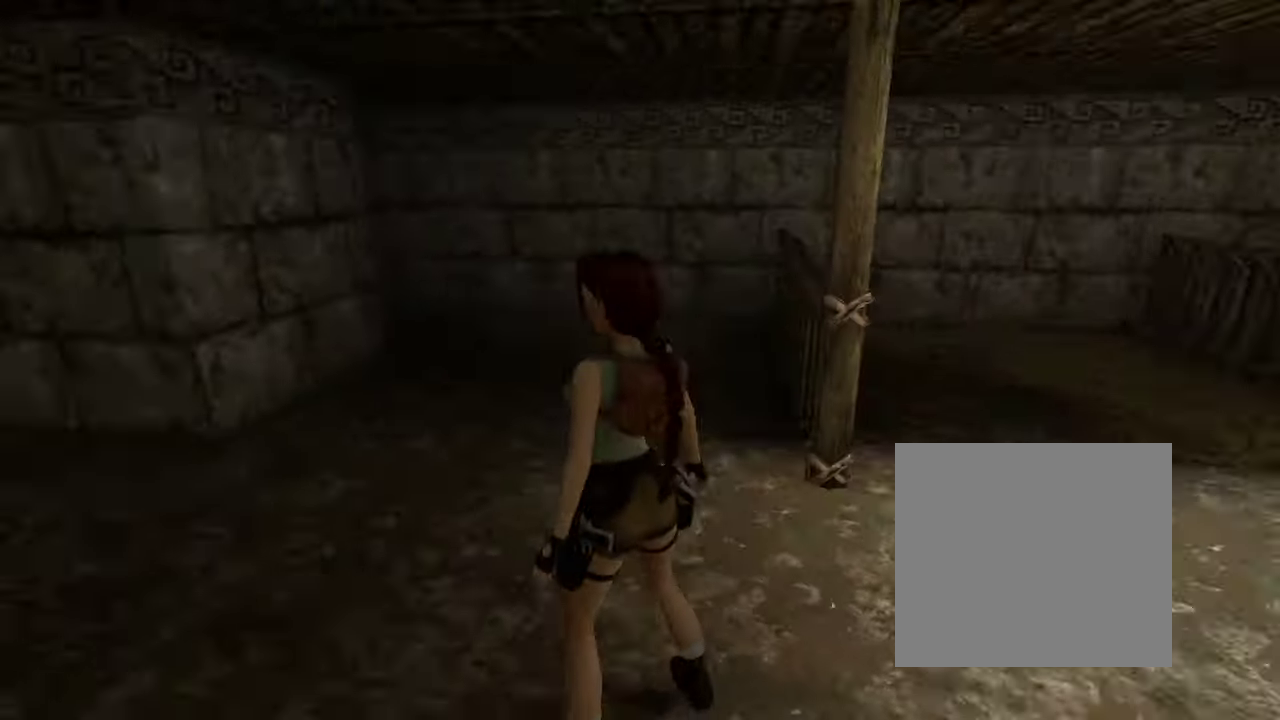
{"dt_ms": 500, "buttons": [], "left_stick": "left", "right_stick": "center", "events": []}
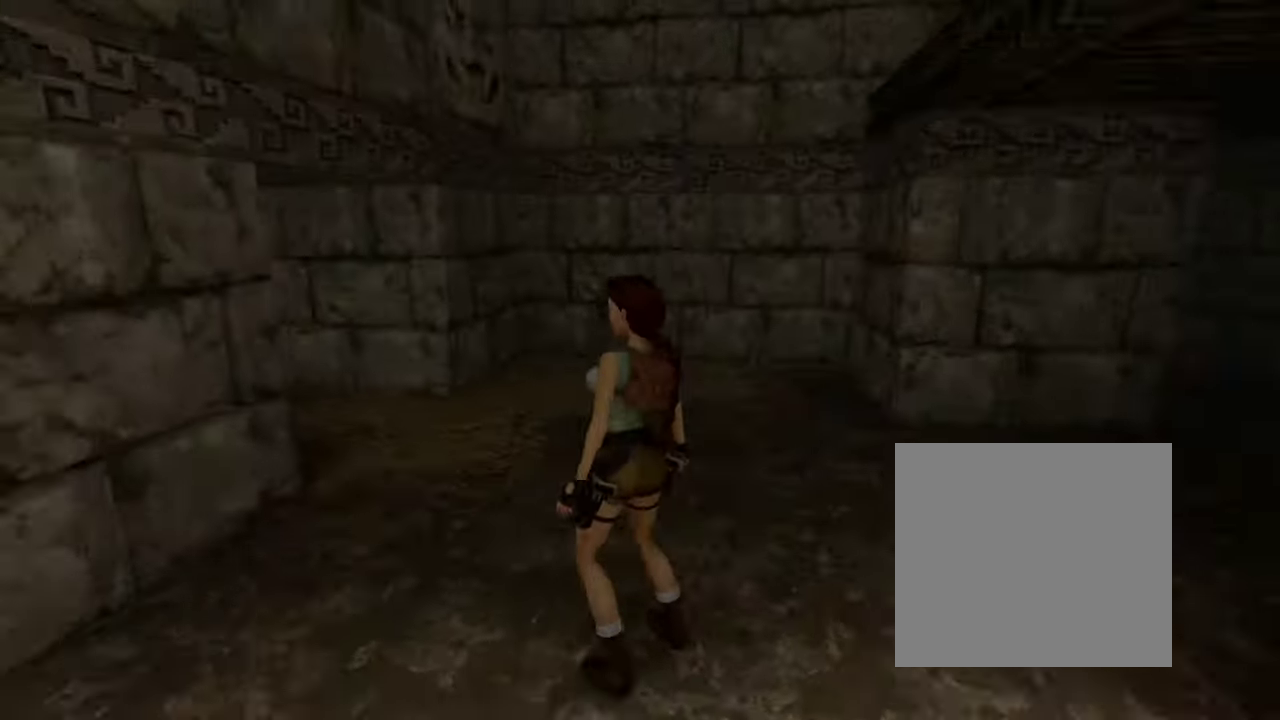
{"dt_ms": 400, "buttons": [], "left_stick": "left", "right_stick": "center", "events": []}
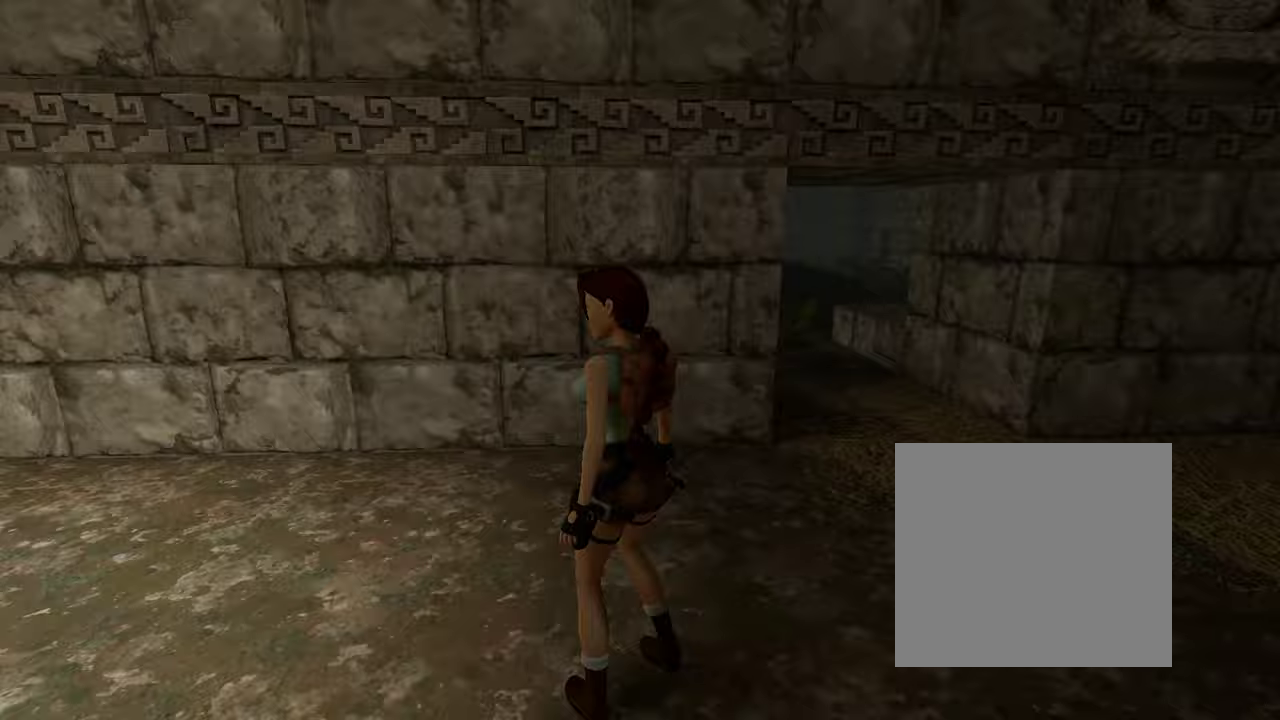
{"dt_ms": 500, "buttons": [], "left_stick": "left", "right_stick": "center", "events": []}
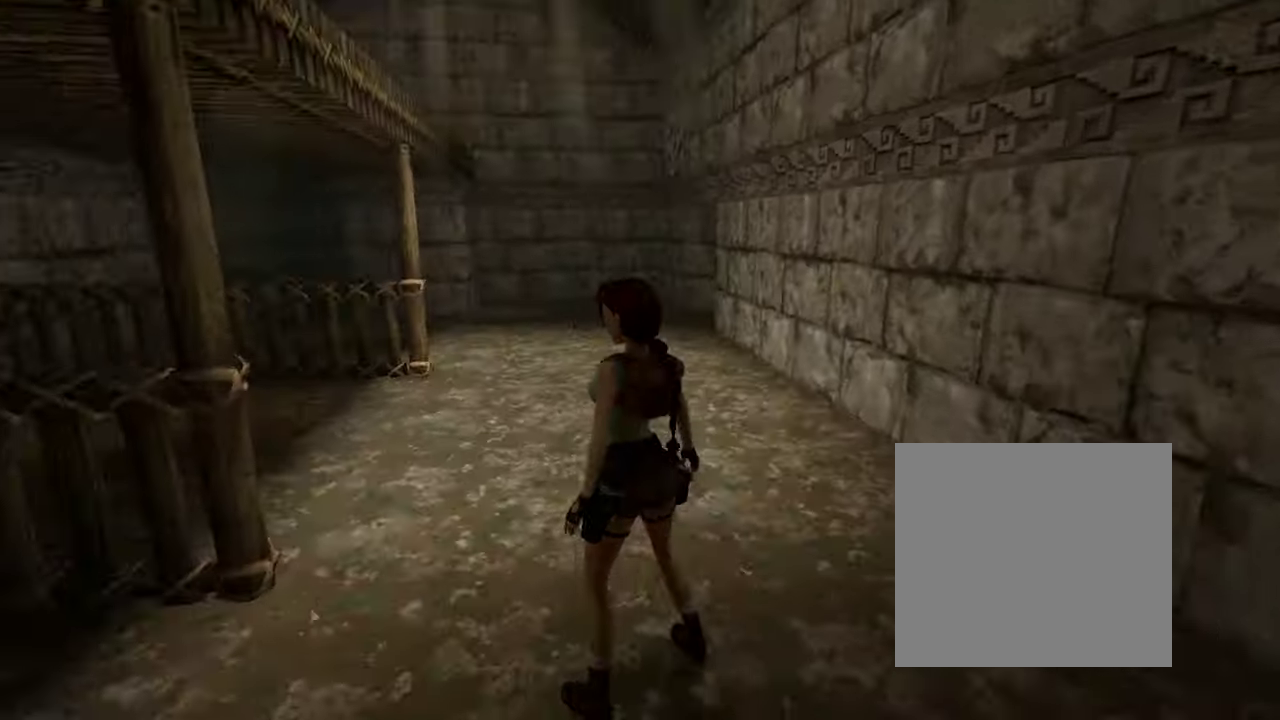
{"dt_ms": 500, "buttons": [], "left_stick": "left", "right_stick": "center", "events": []}
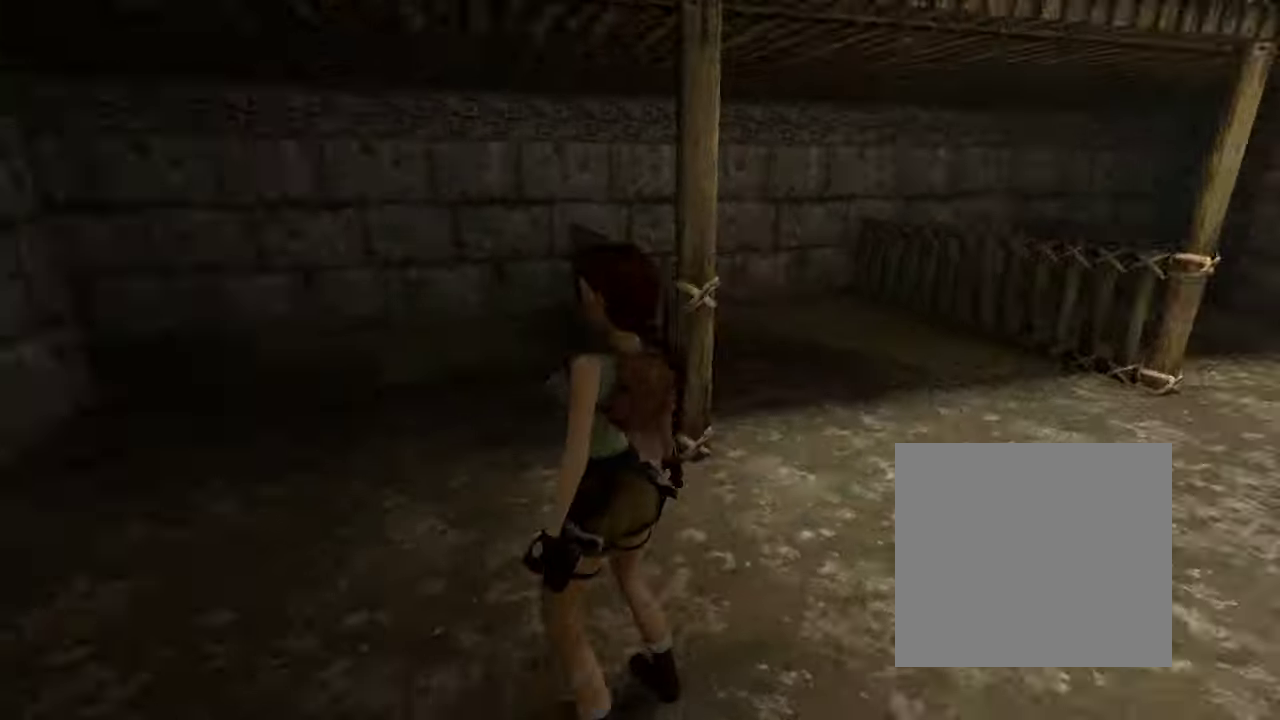
{"dt_ms": 600, "buttons": [], "left_stick": "left", "right_stick": "center", "events": []}
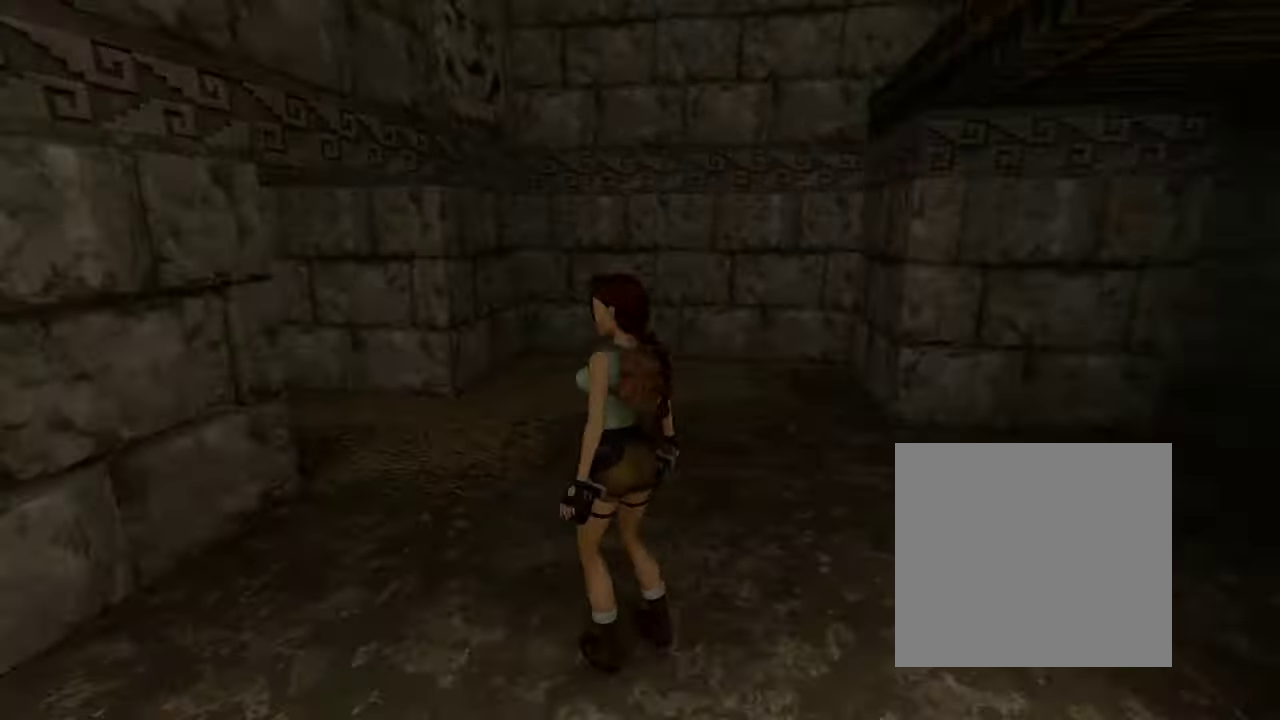
{"dt_ms": 400, "buttons": [], "left_stick": "left", "right_stick": "center", "events": []}
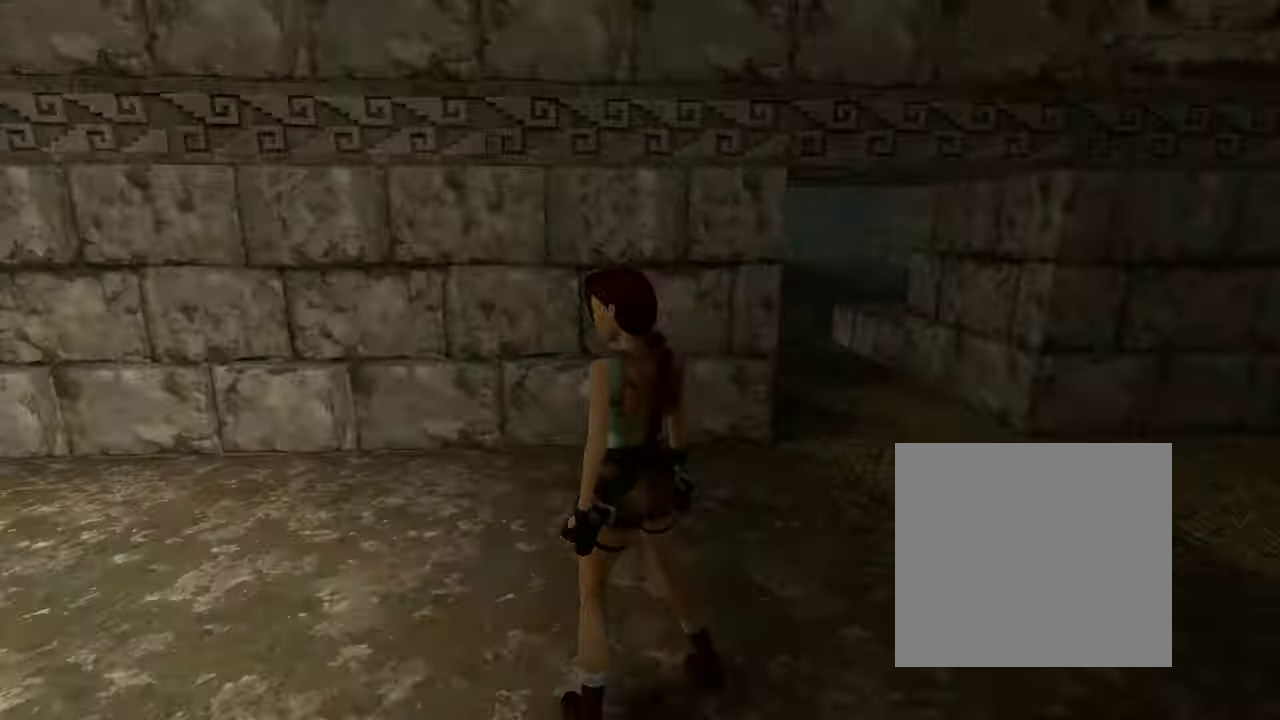
{"dt_ms": 700, "buttons": ["X"], "left_stick": "up", "right_stick": "center", "events": [[300, "left_stick", "center"], [400, "X", "down"], [467, "left_stick", "up"]]}
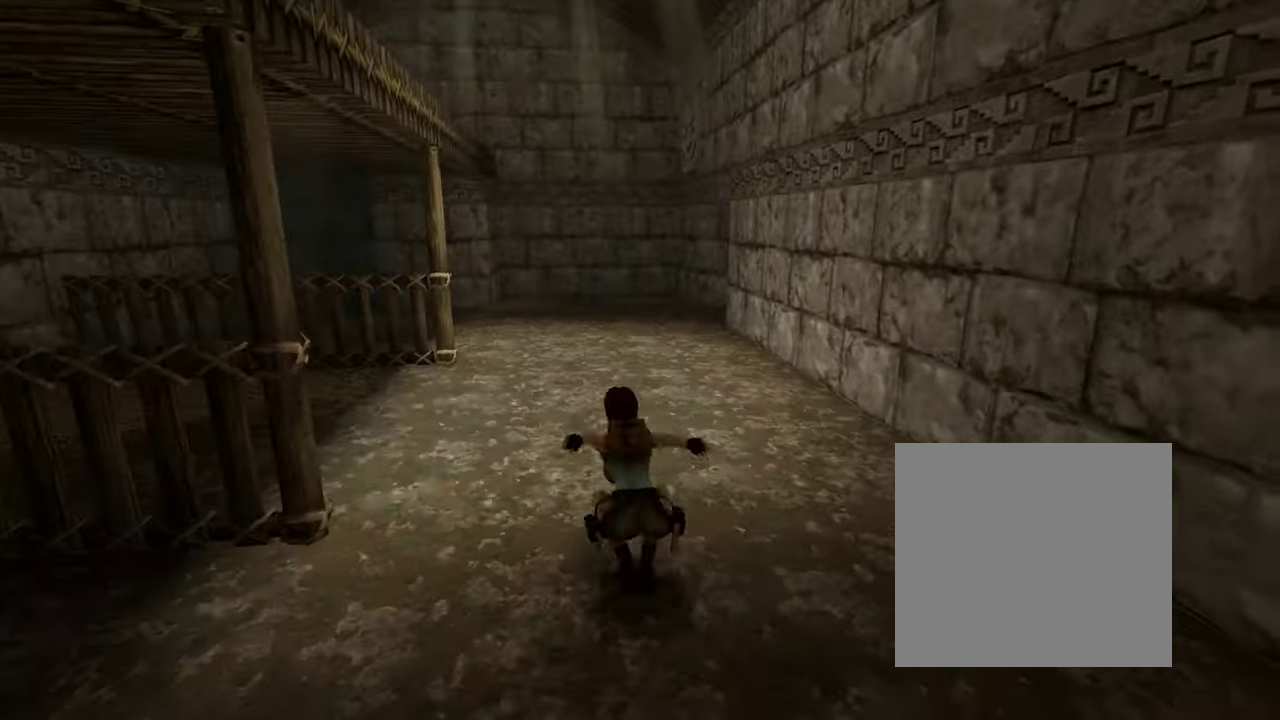
{"dt_ms": 500, "buttons": ["X"], "left_stick": "up", "right_stick": "center", "events": []}
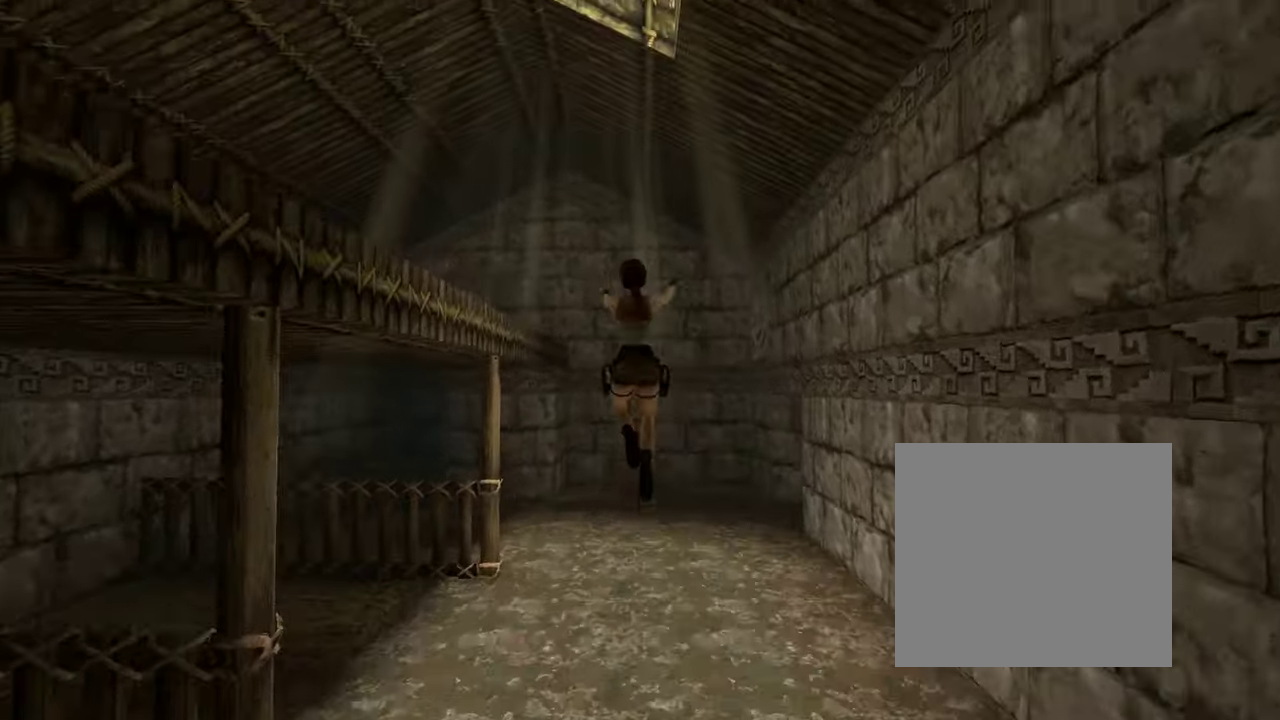
{"dt_ms": 300, "buttons": ["X"], "left_stick": "up", "right_stick": "center", "events": []}
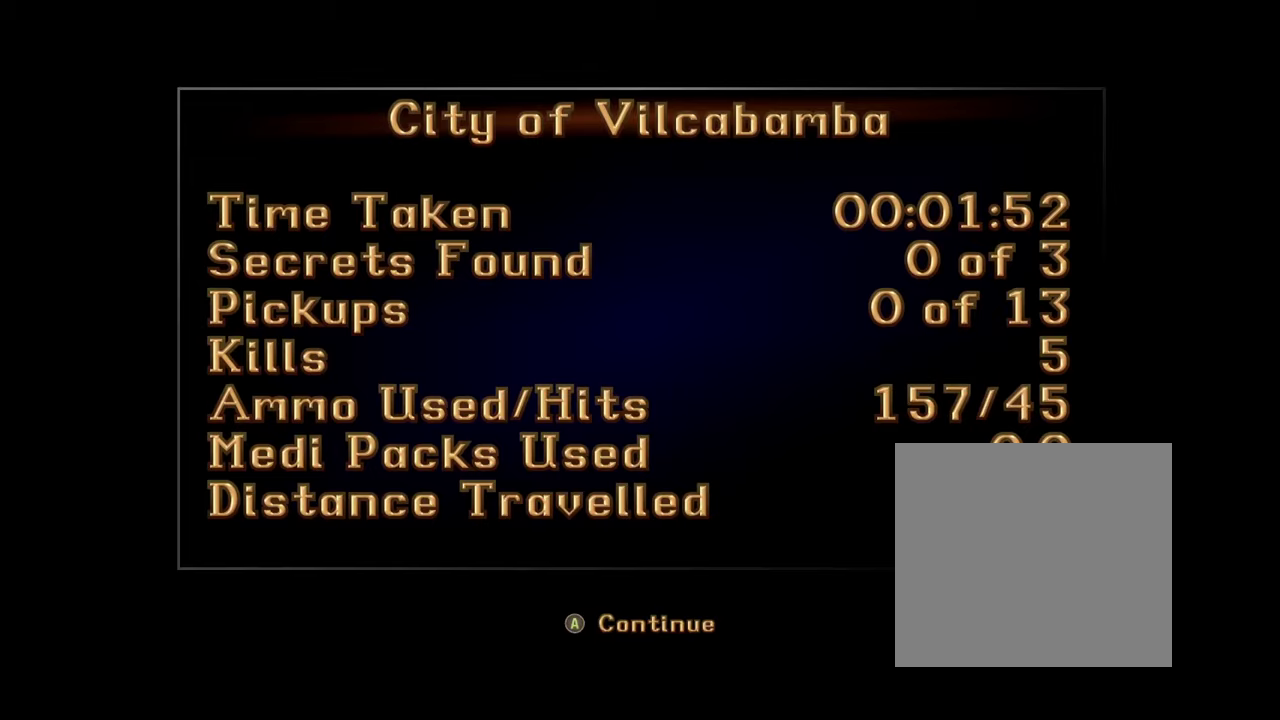
{"dt_ms": 700, "buttons": ["A"], "left_stick": "center", "right_stick": "center", "events": [[33, "left_stick", "up-right"], [167, "X", "up"], [200, "left_stick", "center"], [600, "A", "down"]]}
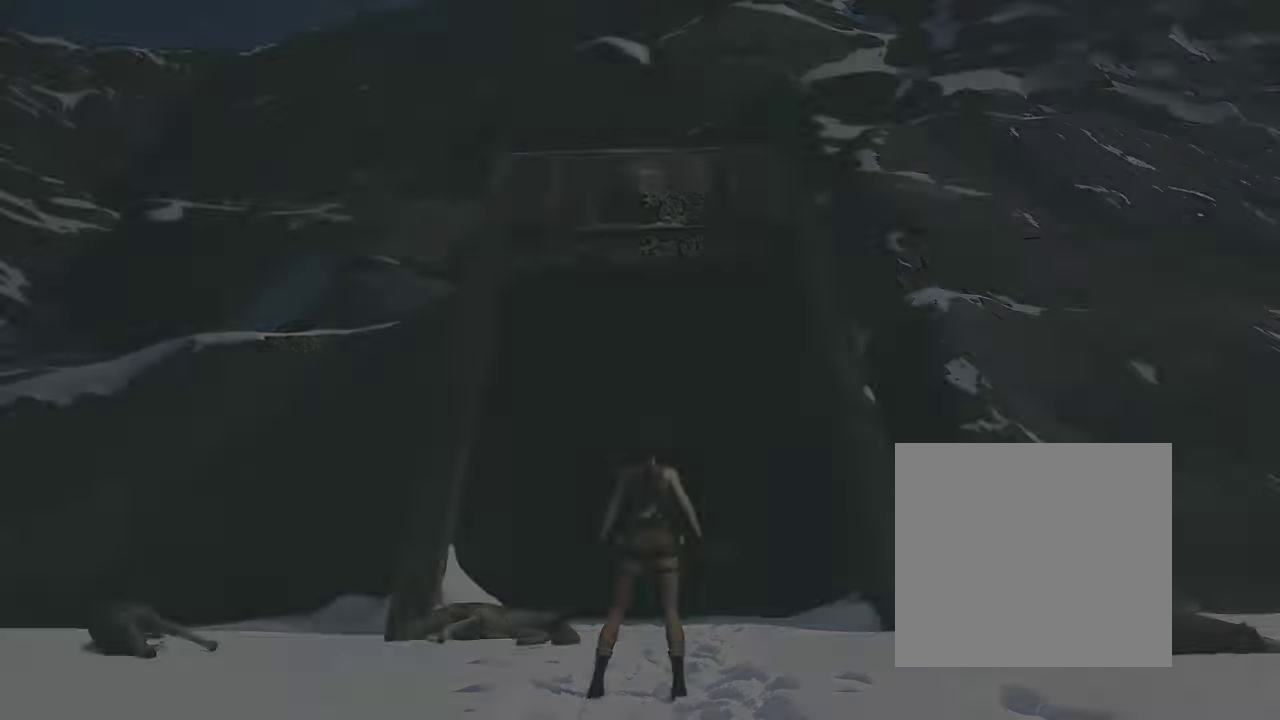
{"dt_ms": 300, "buttons": [], "left_stick": "center", "right_stick": "center", "events": [[67, "A", "up"]]}
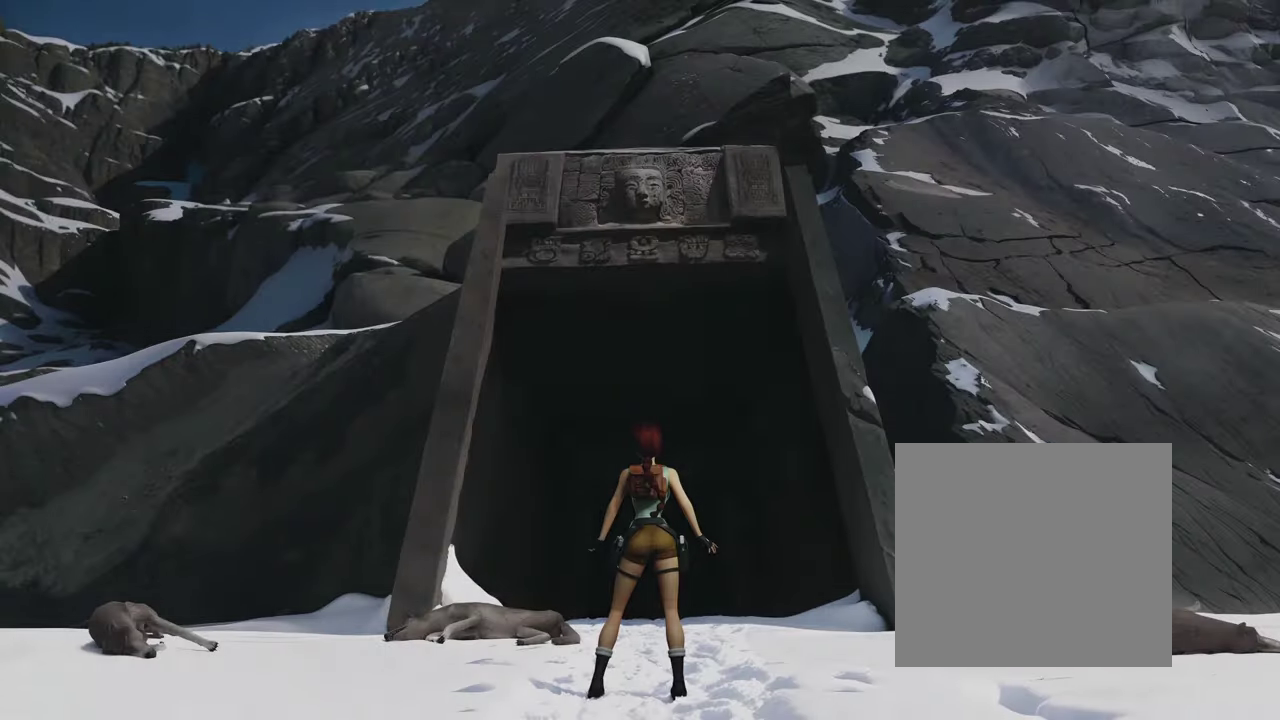
{"dt_ms": 400, "buttons": [], "left_stick": "center", "right_stick": "center", "events": [[233, "A", "down"], [367, "A", "up"]]}
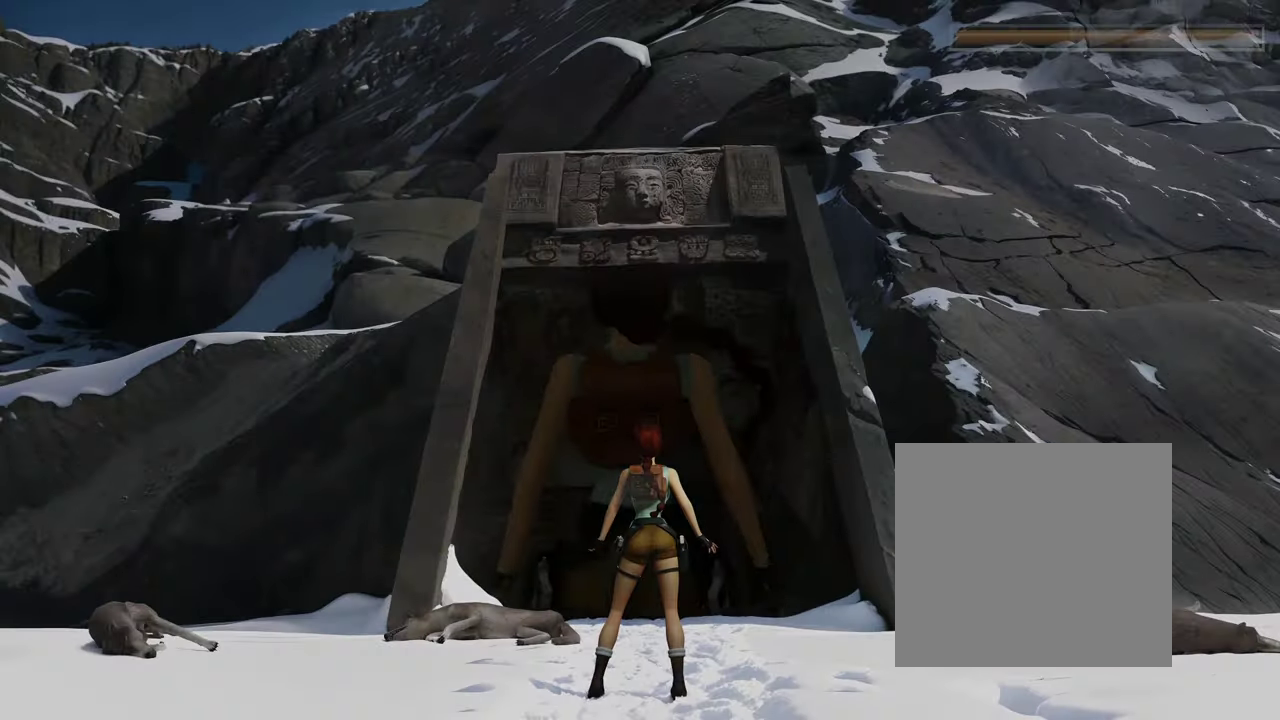
{"dt_ms": 700, "buttons": [], "left_stick": "center", "right_stick": "center", "events": []}
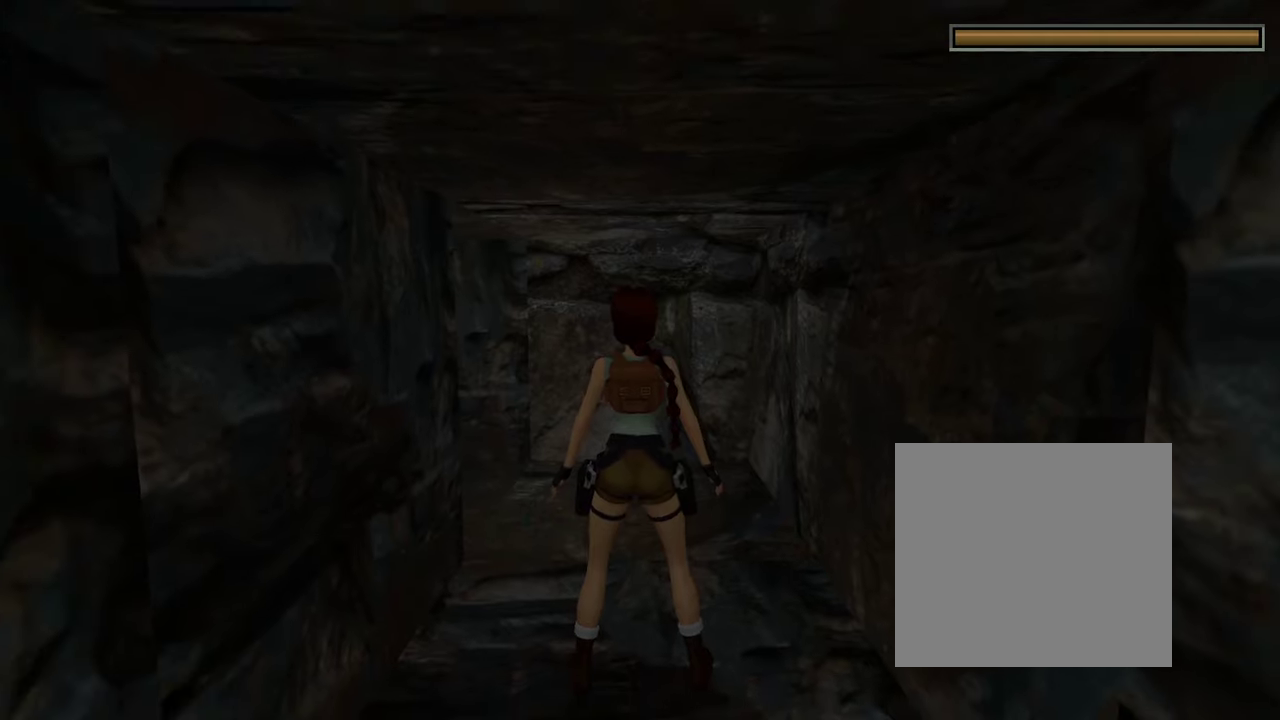
{"dt_ms": 400, "buttons": [], "left_stick": "center", "right_stick": "center", "events": []}
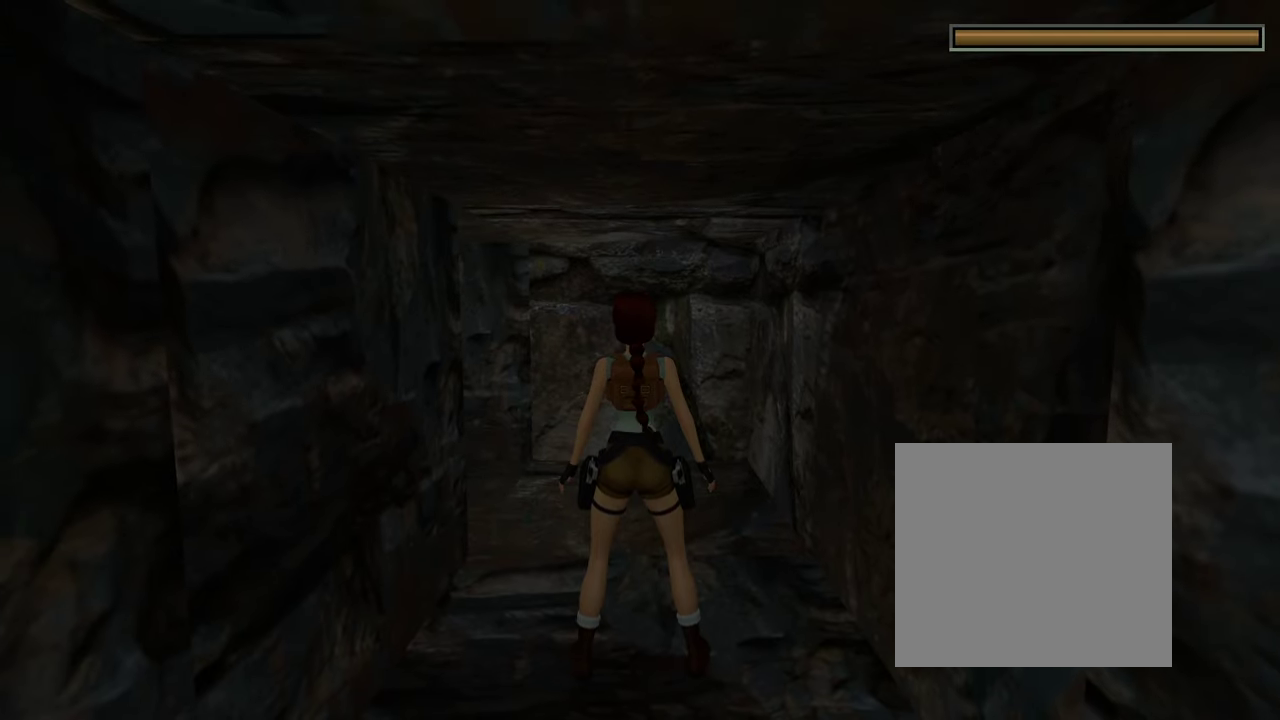
{"dt_ms": 500, "buttons": ["R1"], "left_stick": "up", "right_stick": "center", "events": [[167, "R1", "down"], [367, "left_stick", "up"]]}
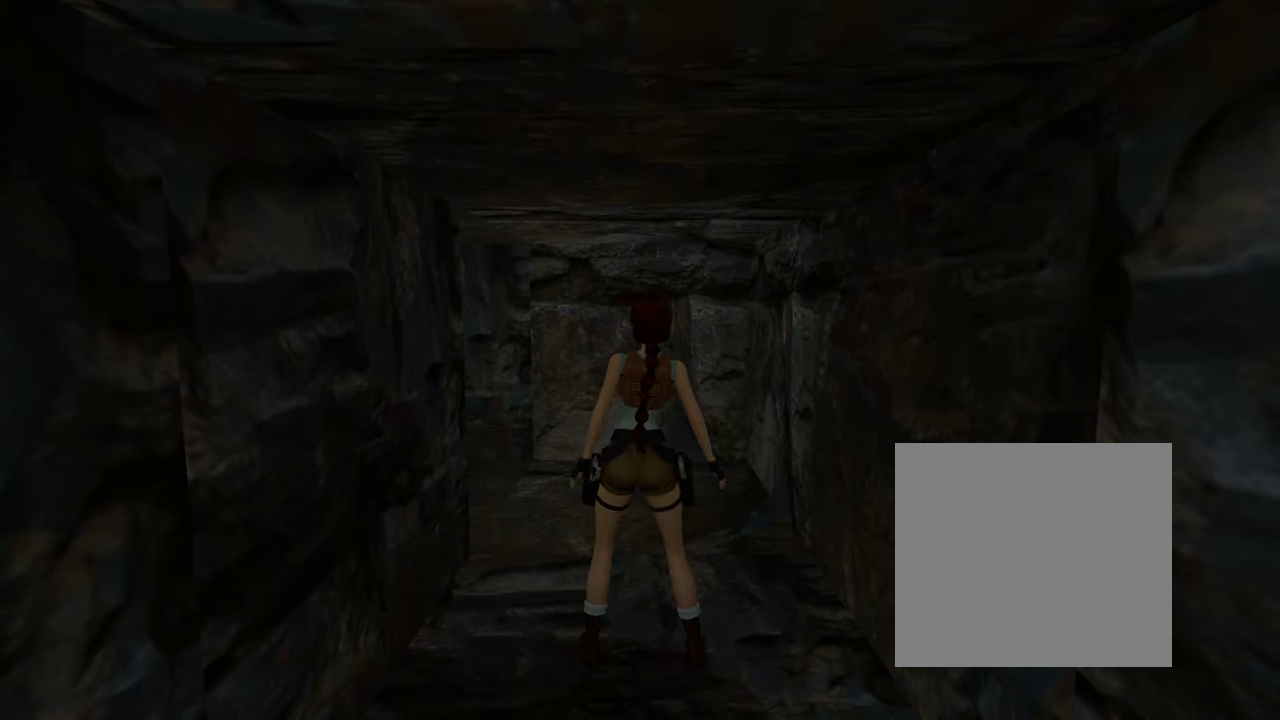
{"dt_ms": 500, "buttons": ["R1"], "left_stick": "up-right", "right_stick": "center", "events": [[434, "left_stick", "up-right"]]}
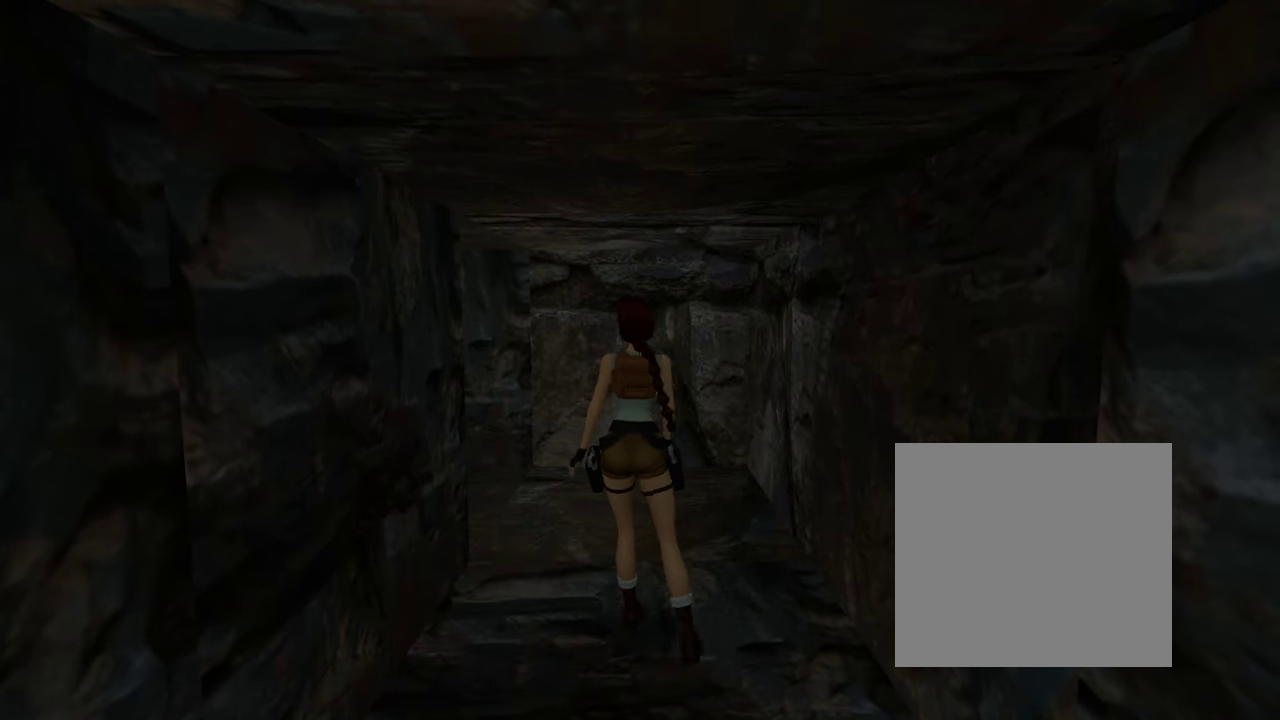
{"dt_ms": 500, "buttons": ["R1"], "left_stick": "center", "right_stick": "center", "events": [[34, "left_stick", "center"]]}
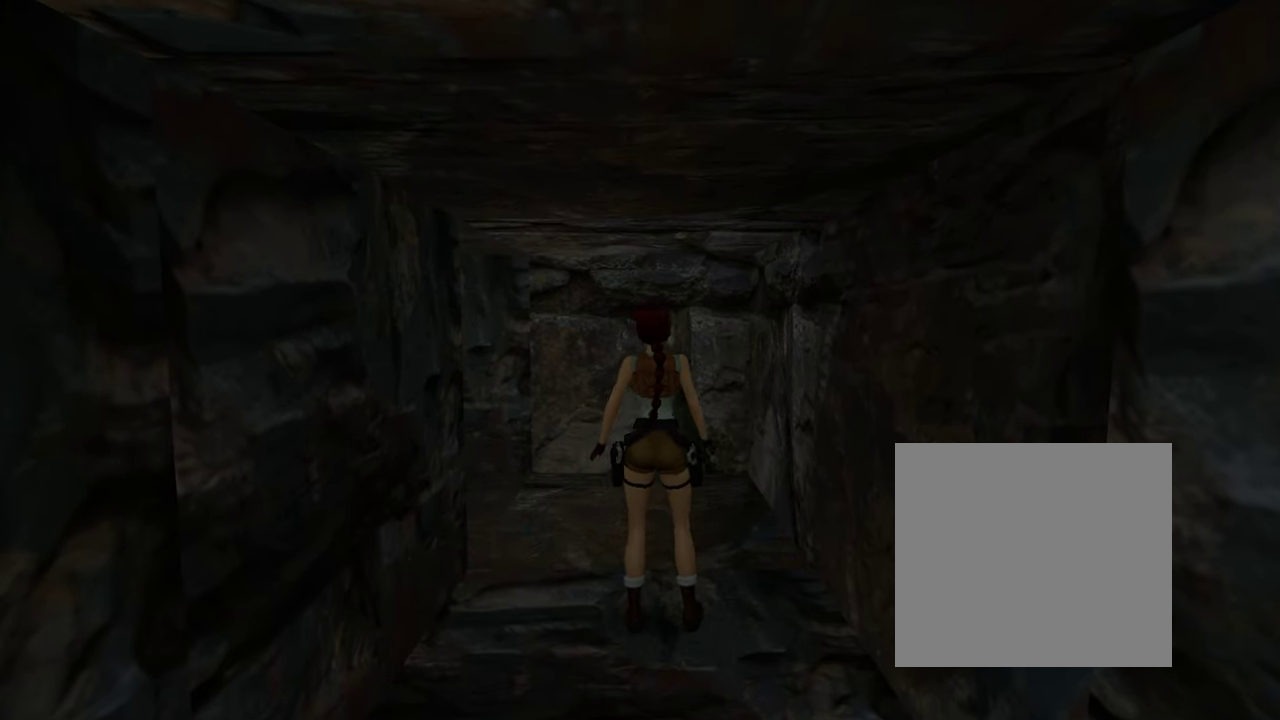
{"dt_ms": 400, "buttons": ["R1"], "left_stick": "down", "right_stick": "center", "events": [[300, "left_stick", "down"]]}
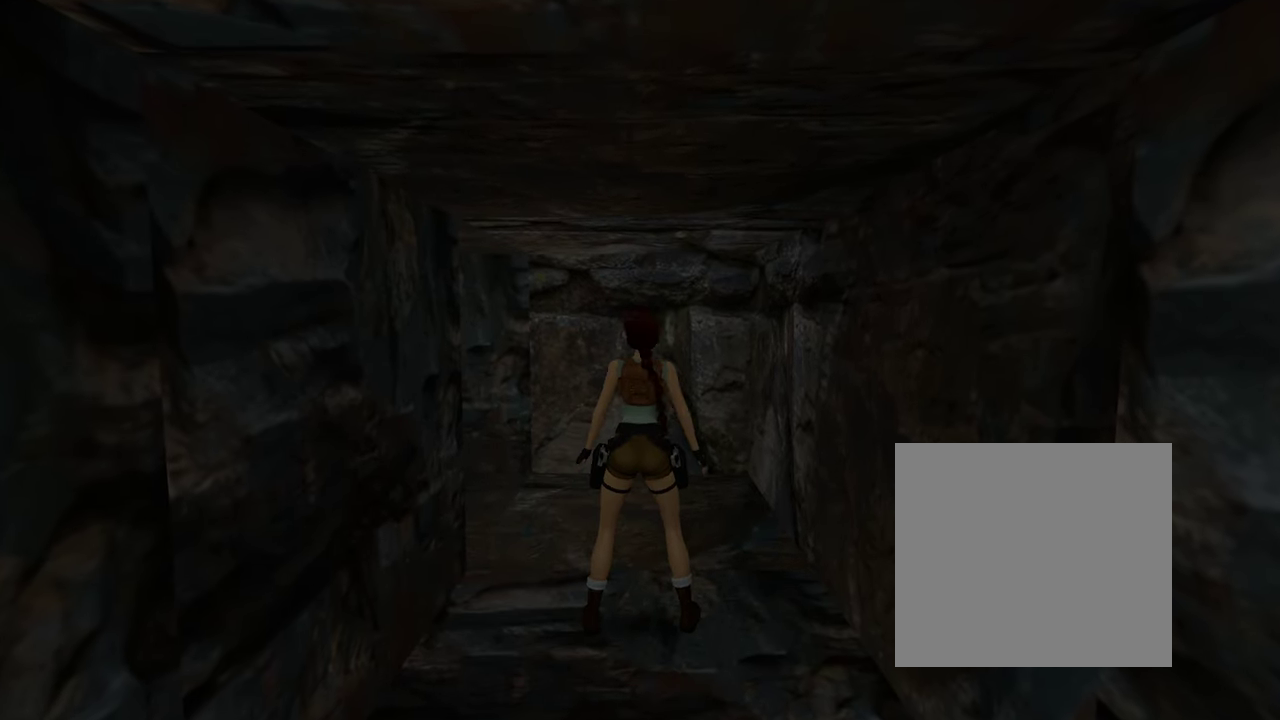
{"dt_ms": 600, "buttons": ["R1"], "left_stick": "down", "right_stick": "center", "events": []}
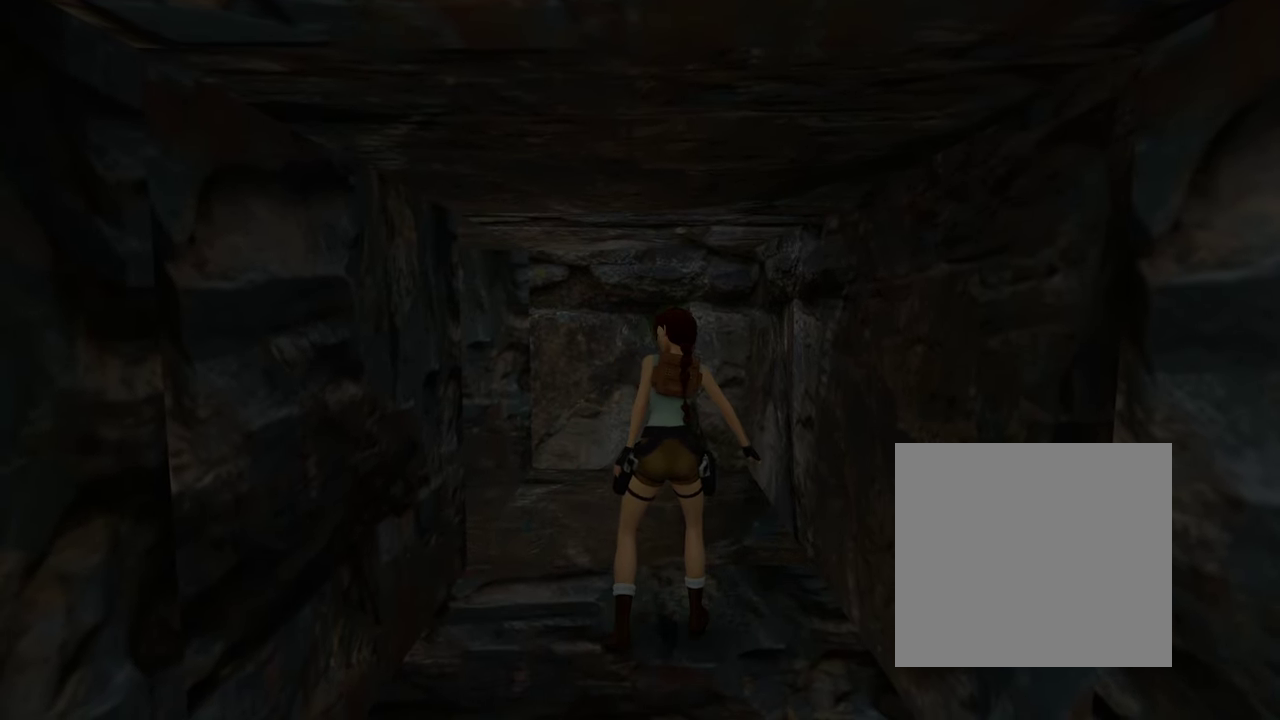
{"dt_ms": 500, "buttons": ["R1"], "left_stick": "center", "right_stick": "center", "events": [[367, "left_stick", "center"]]}
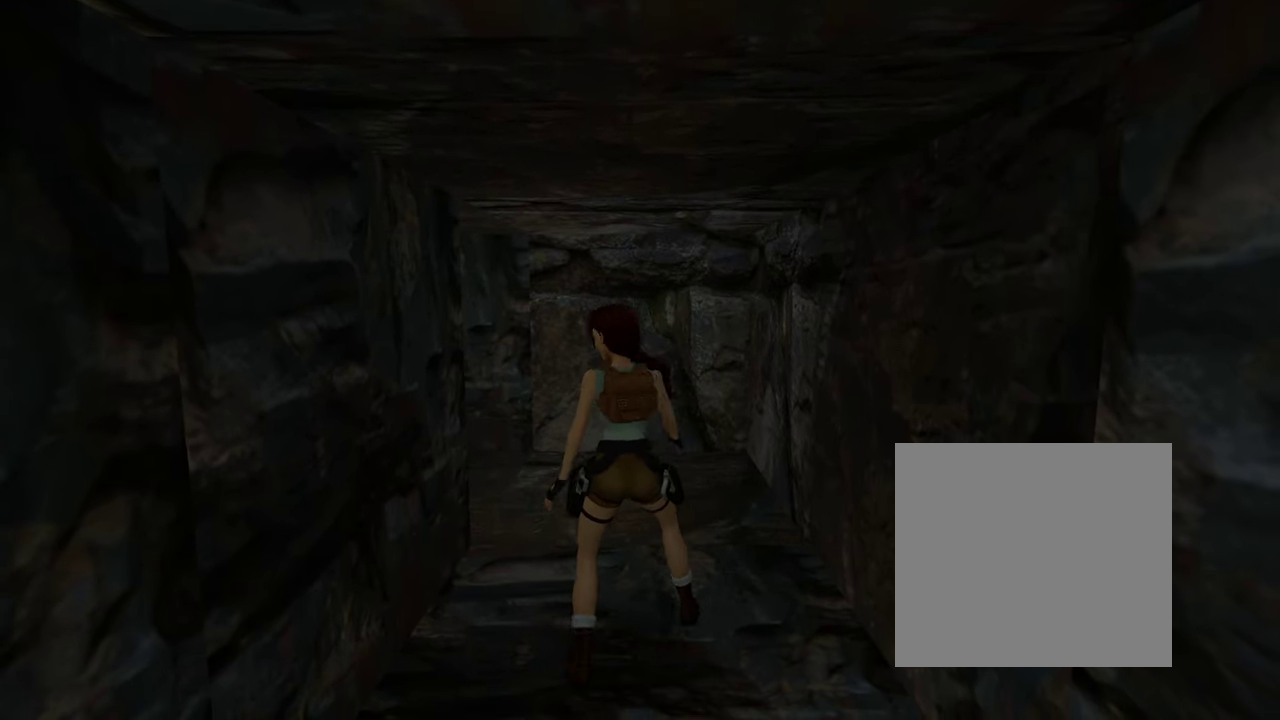
{"dt_ms": 500, "buttons": [], "left_stick": "center", "right_stick": "center", "events": [[200, "R1", "up"]]}